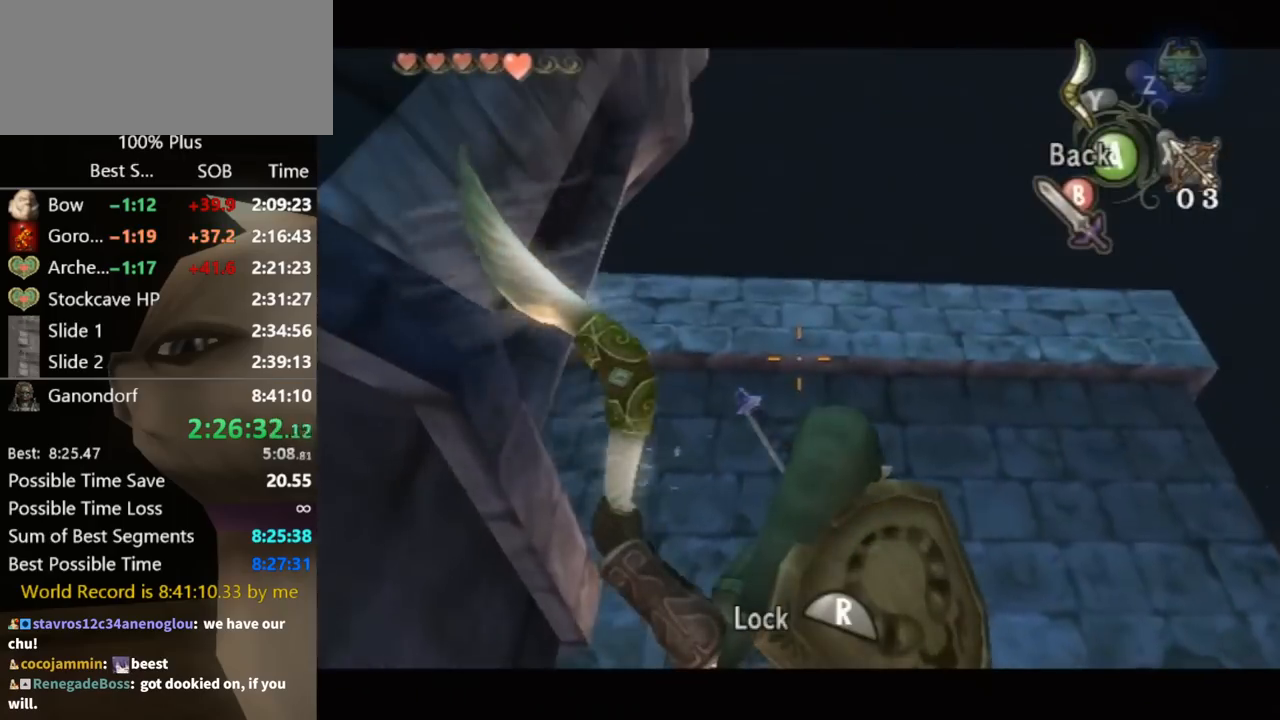
Gameplay with a controller (Nintendo layout); each line is a JSON object with the inputs held at the frame after it. "events" lists button and stick changes between this image and that frame as [ms after this image, input, new state], when the widget could be followed in between. Not read: L3 R3.
{"buttons": ["Y"], "left_stick": "down", "right_stick": "center", "events": [[67, "left_stick", "down"]]}
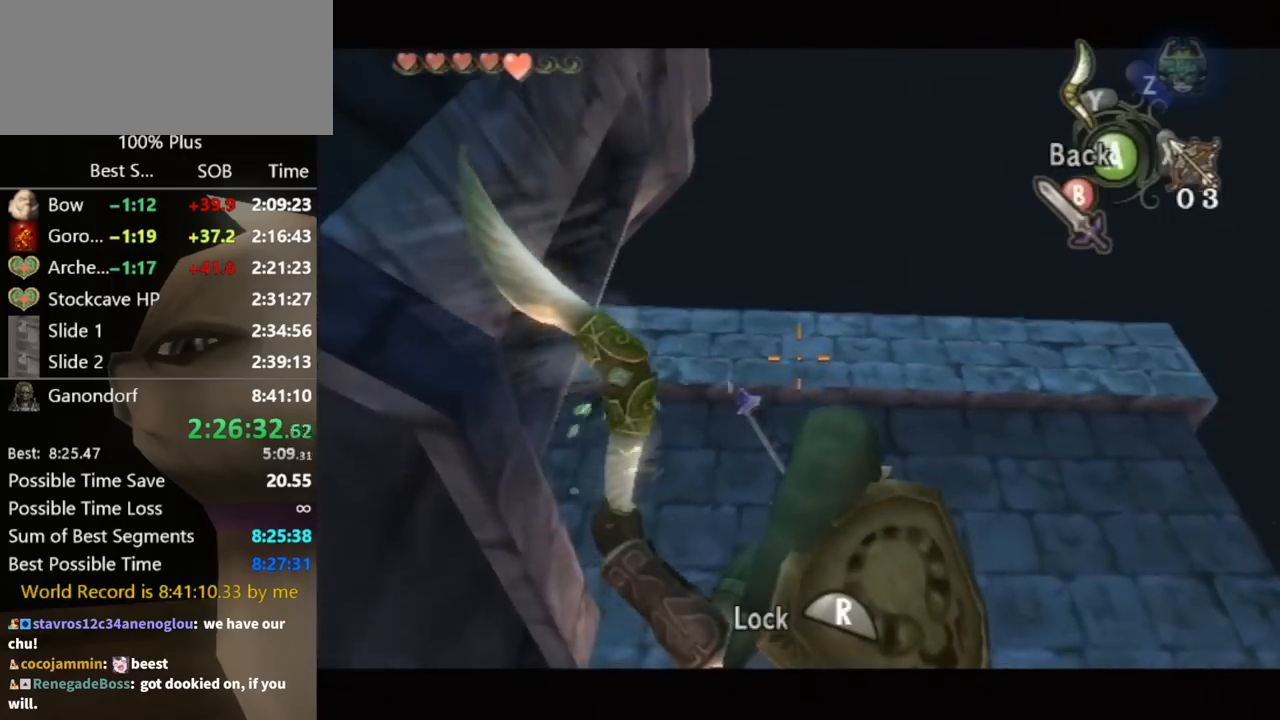
{"buttons": ["Y"], "left_stick": "down", "right_stick": "center", "events": []}
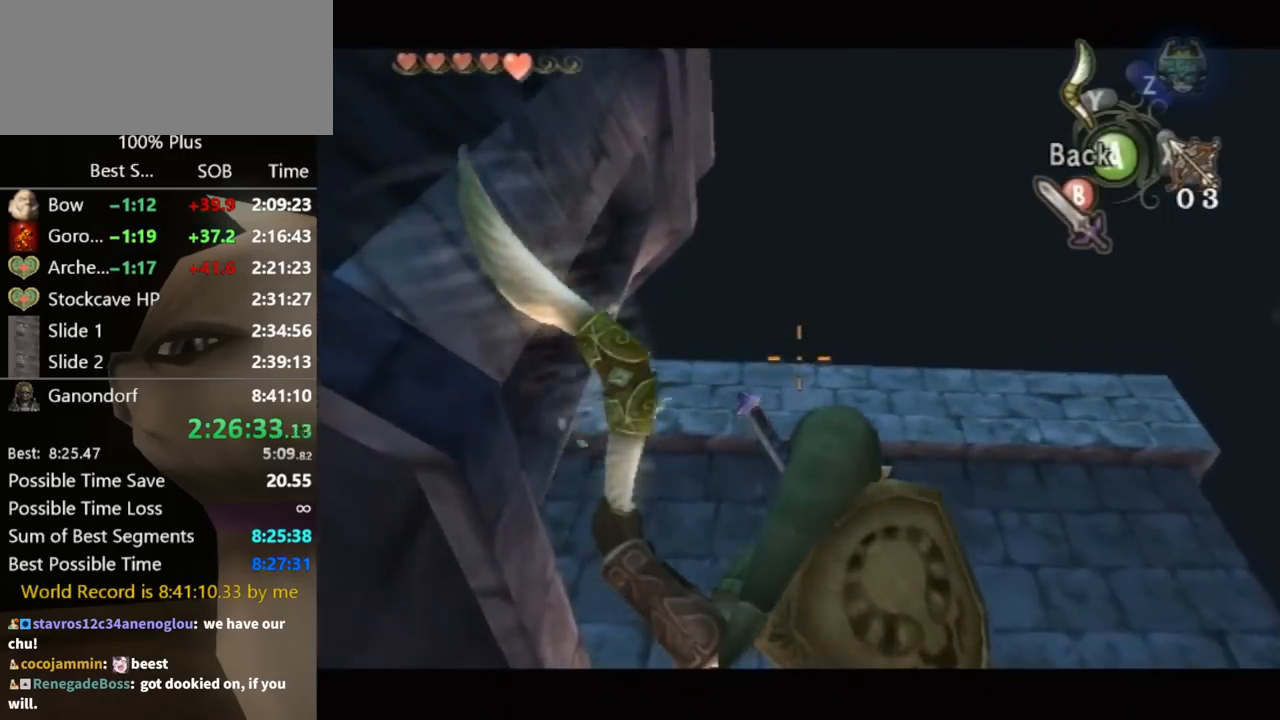
{"buttons": [], "left_stick": "center", "right_stick": "center", "events": [[167, "Y", "up"], [167, "left_stick", "center"], [300, "B", "down"], [367, "B", "up"], [433, "B", "down"], [500, "B", "up"]]}
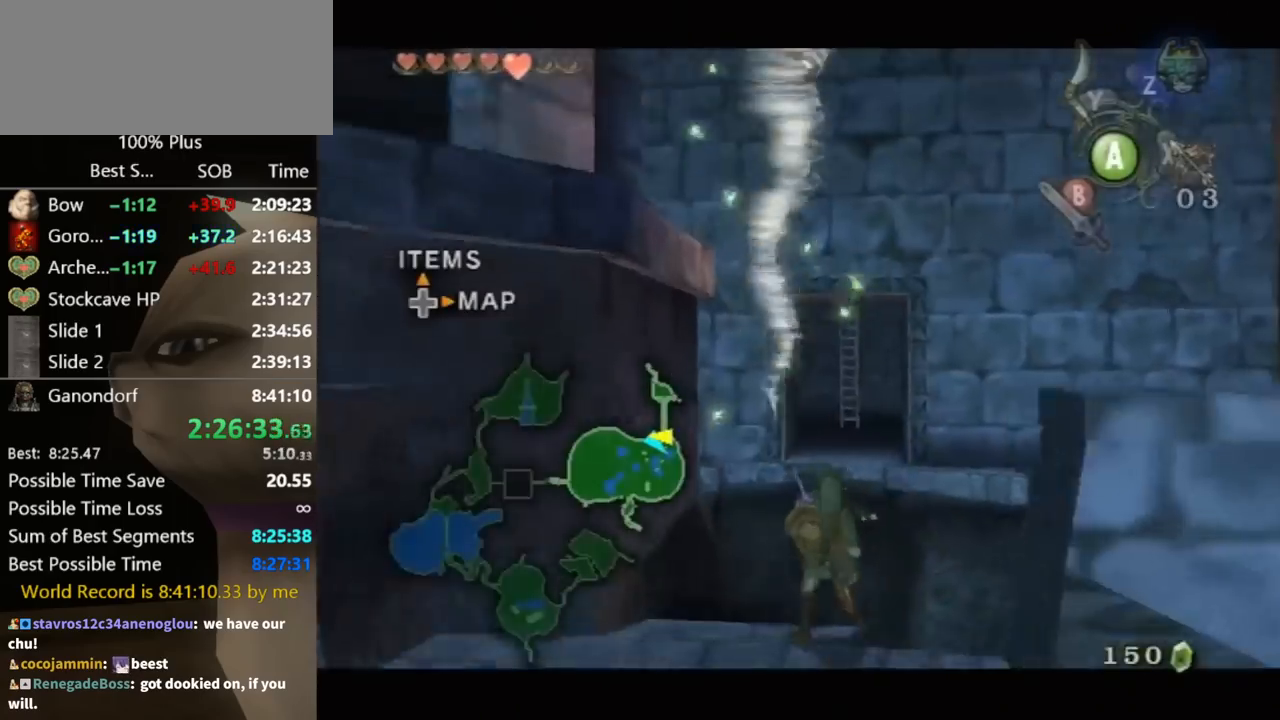
{"buttons": [], "left_stick": "center", "right_stick": "center", "events": [[33, "B", "down"], [100, "B", "up"], [200, "B", "down"], [233, "B", "up"], [367, "B", "down"], [400, "B", "up"], [467, "B", "down"], [500, "B", "up"]]}
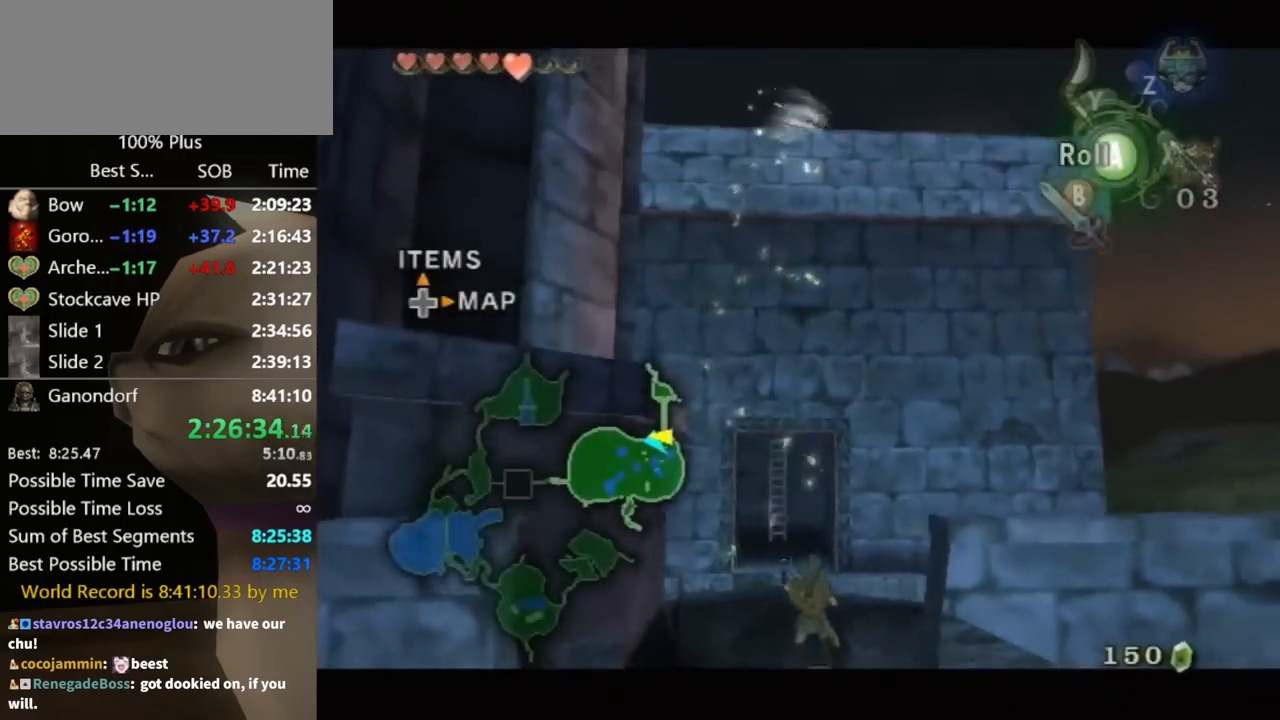
{"buttons": ["L1"], "left_stick": "center", "right_stick": "center", "events": [[67, "B", "down"], [100, "B", "up"], [333, "A", "down"], [367, "A", "up"], [467, "L1", "down"]]}
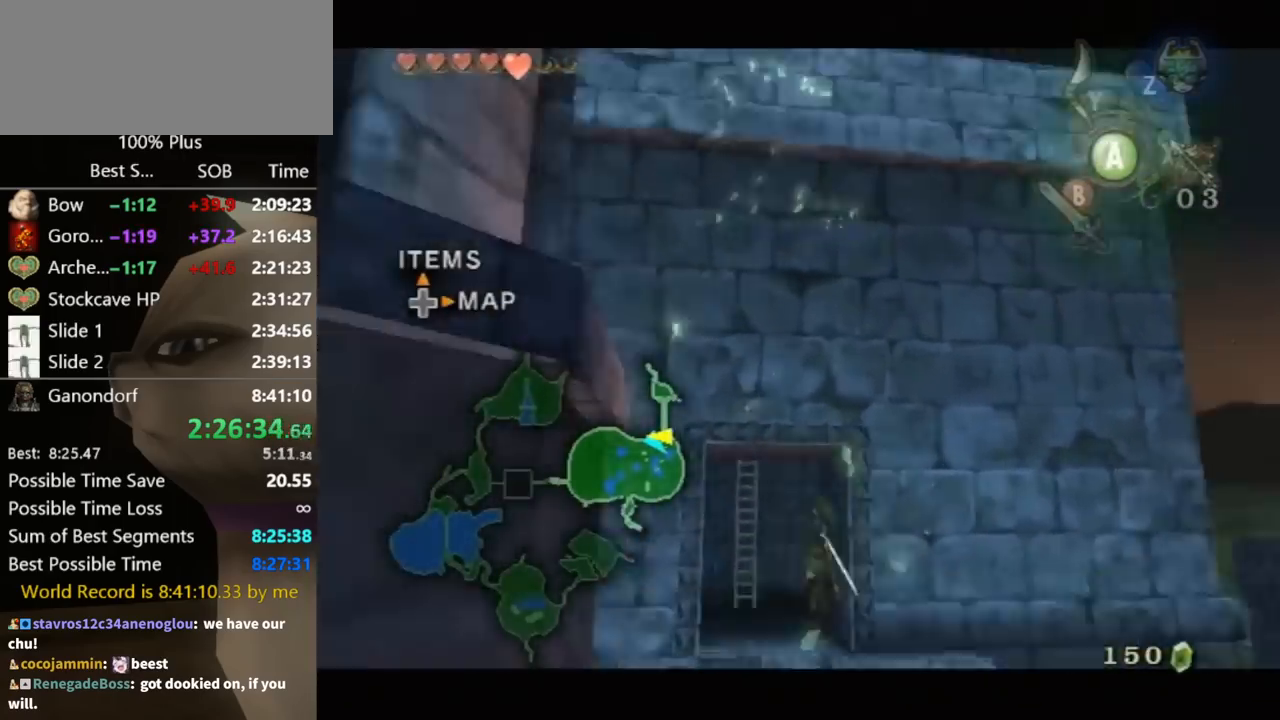
{"buttons": ["L1"], "left_stick": "up-left", "right_stick": "center", "events": [[467, "left_stick", "up-left"]]}
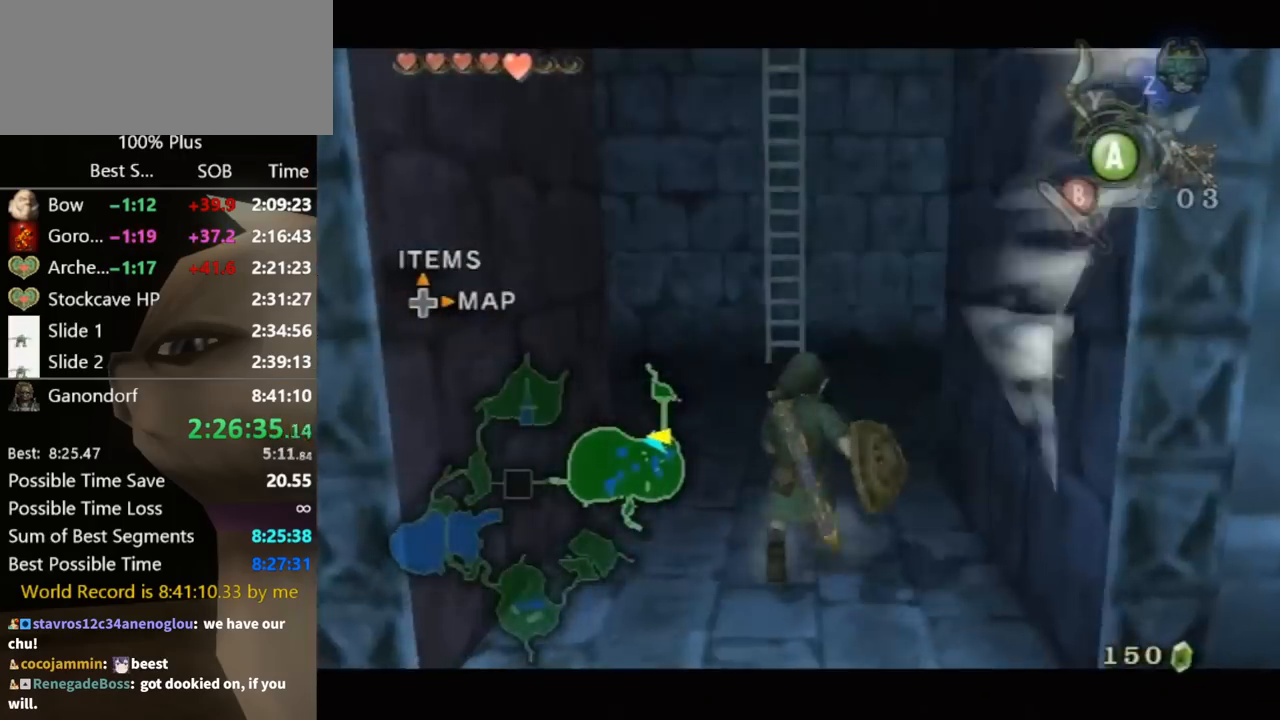
{"buttons": [], "left_stick": "up", "right_stick": "center", "events": [[167, "left_stick", "up"], [200, "L1", "up"], [367, "A", "down"], [400, "A", "up"]]}
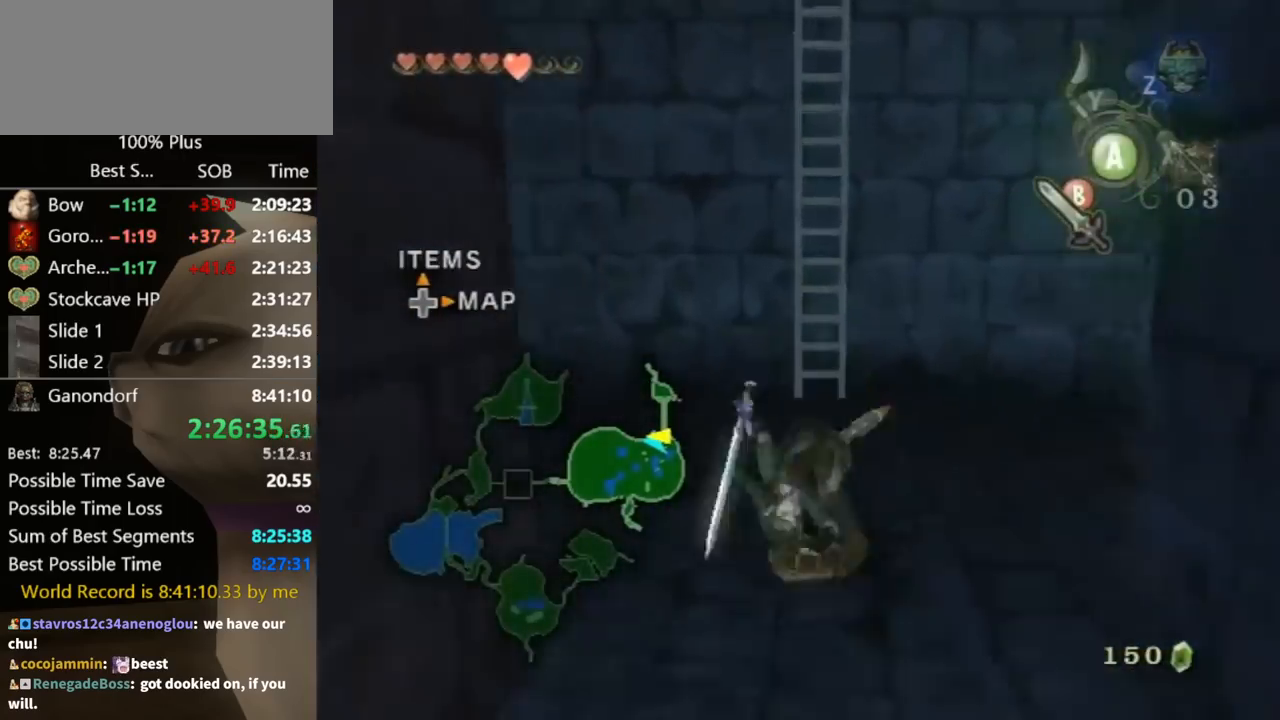
{"buttons": [], "left_stick": "up", "right_stick": "center", "events": []}
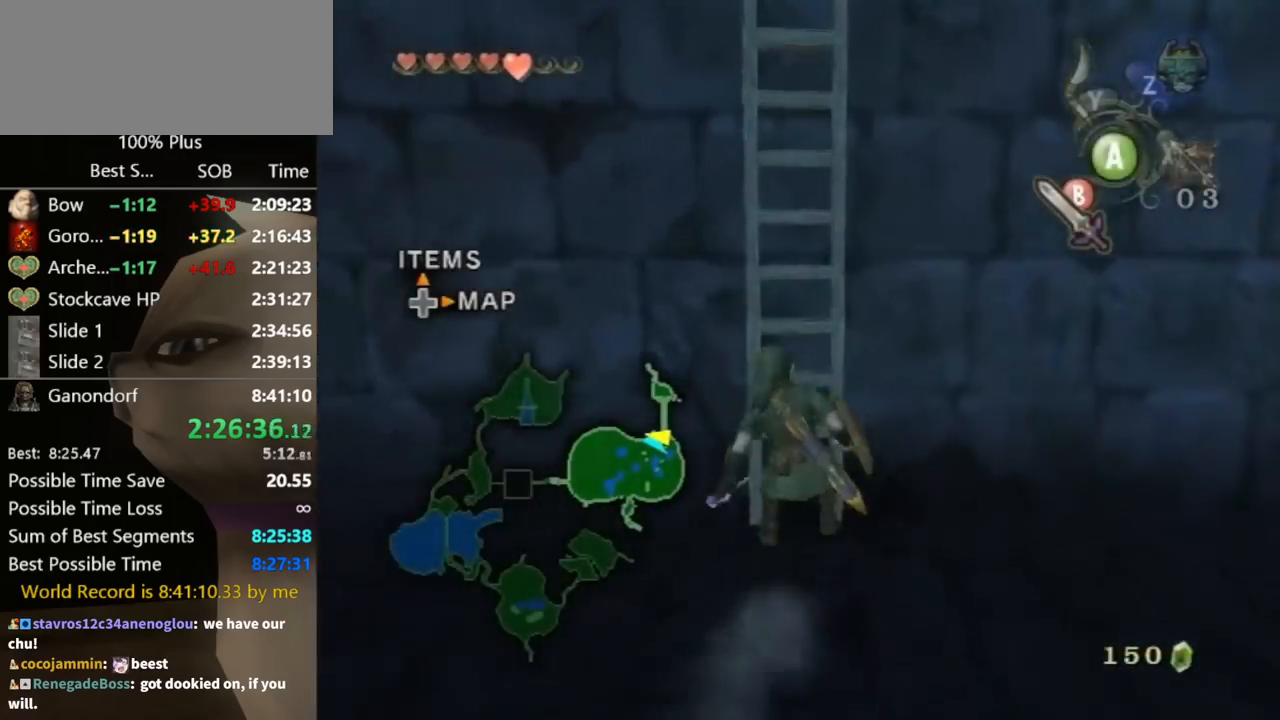
{"buttons": [], "left_stick": "up", "right_stick": "center", "events": [[167, "right_stick", "down"], [300, "right_stick", "center"]]}
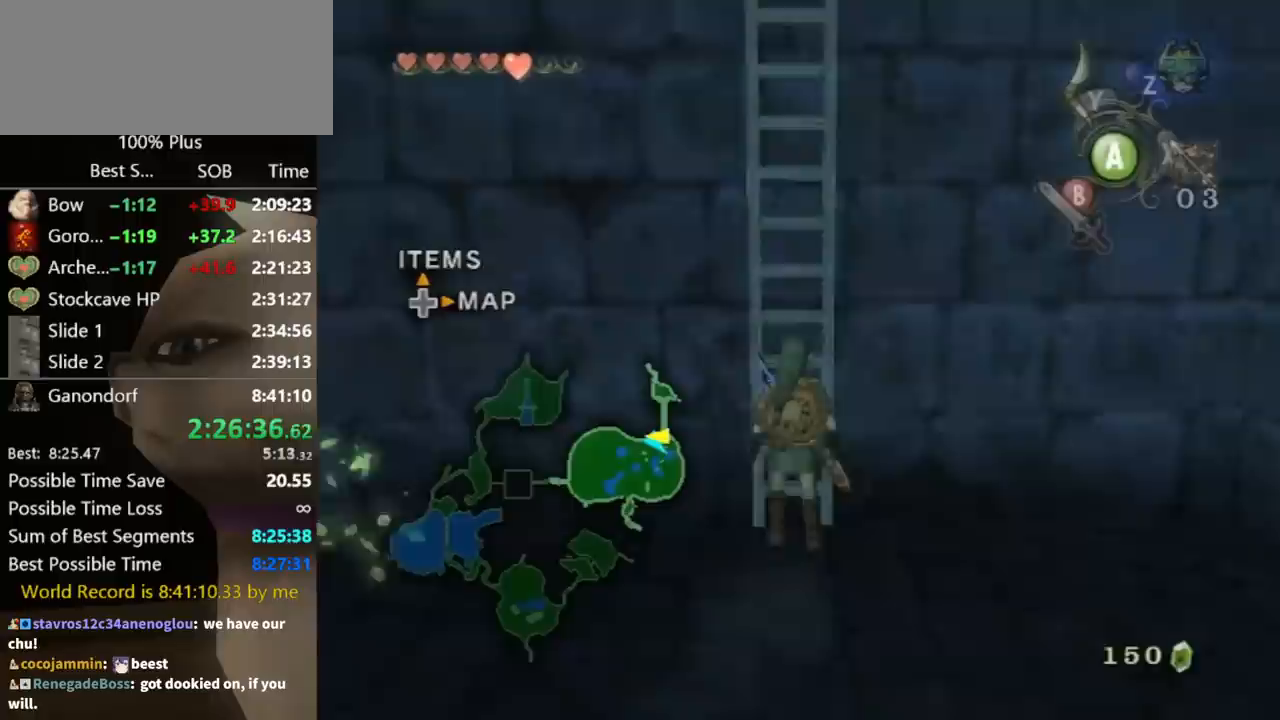
{"buttons": [], "left_stick": "up", "right_stick": "center", "events": []}
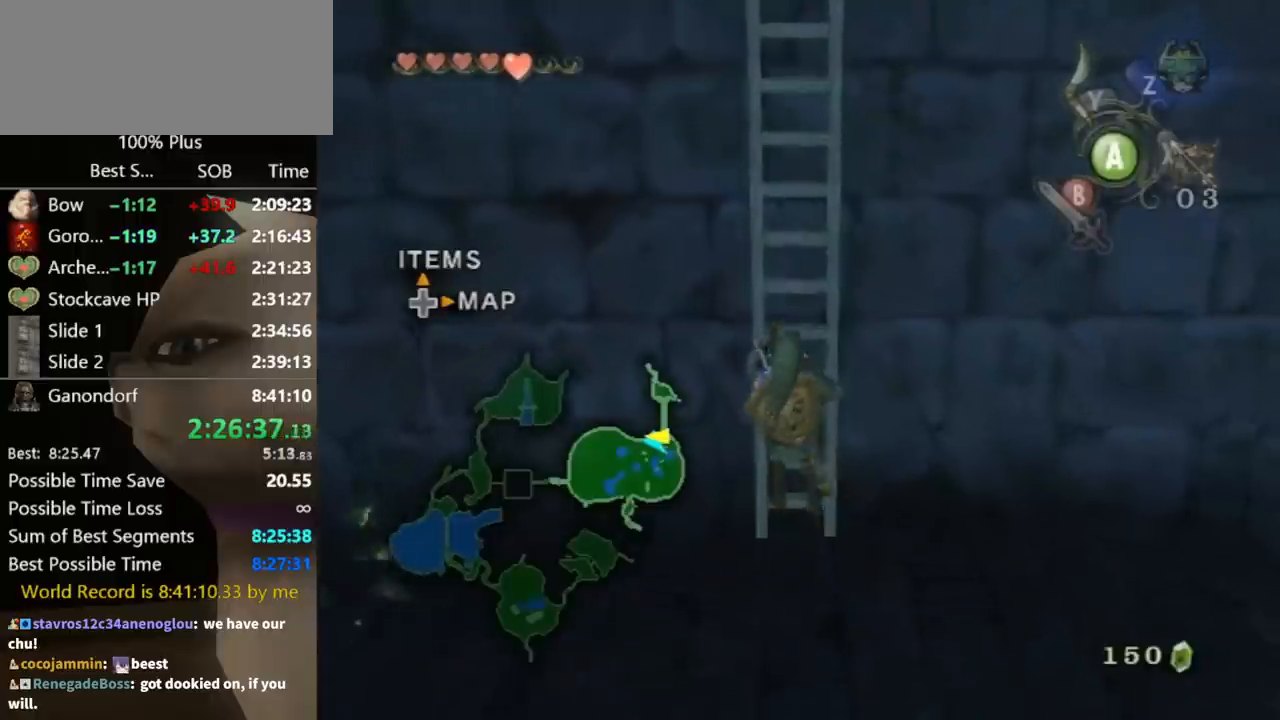
{"buttons": [], "left_stick": "up", "right_stick": "center", "events": []}
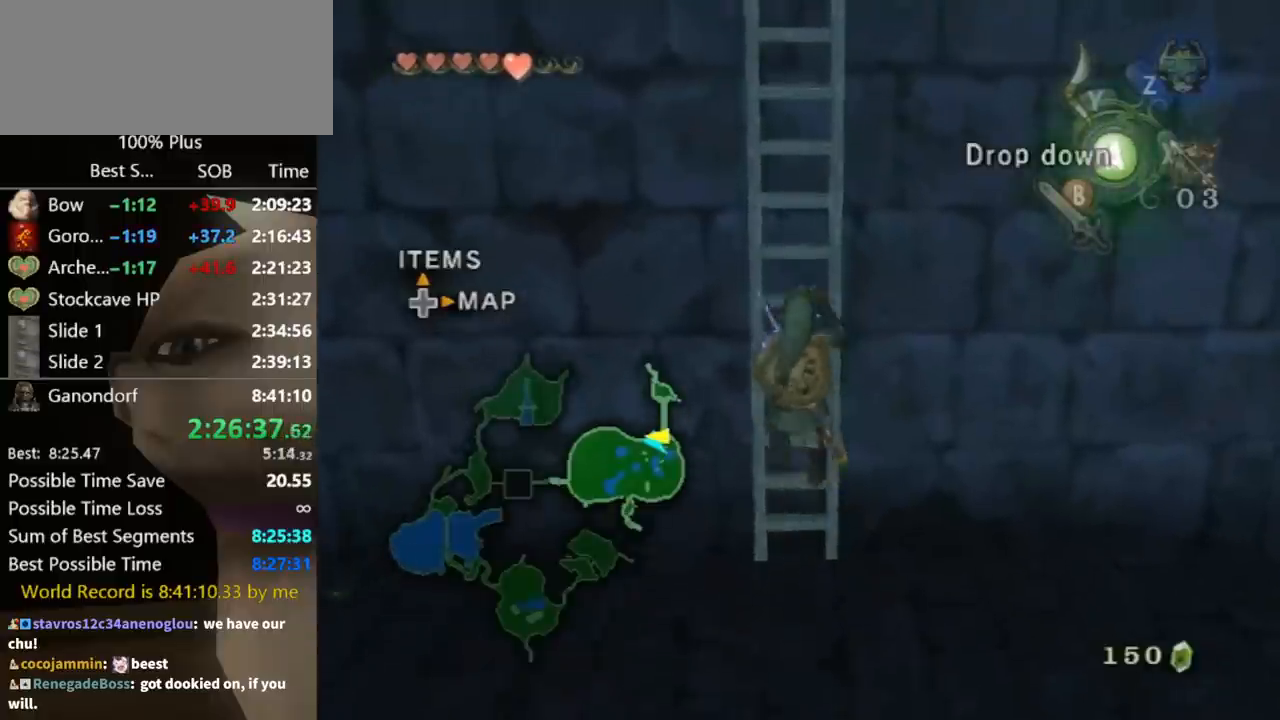
{"buttons": [], "left_stick": "up", "right_stick": "center", "events": []}
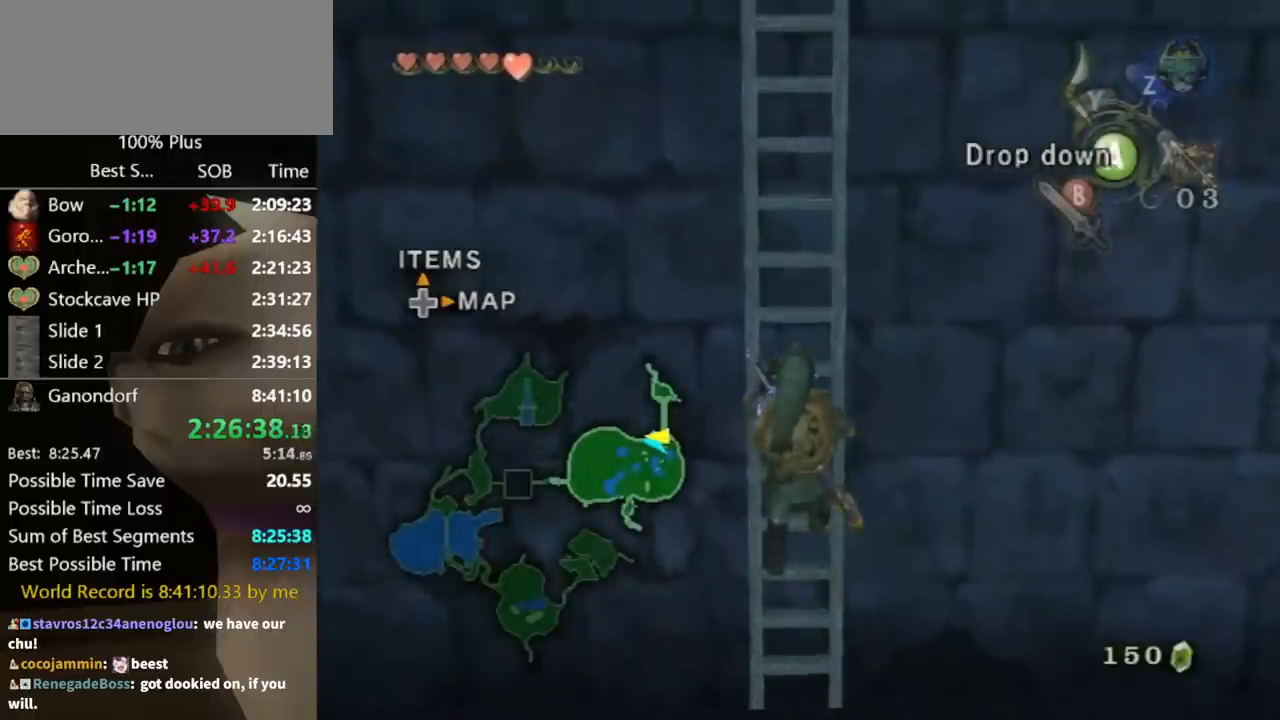
{"buttons": [], "left_stick": "up", "right_stick": "center", "events": []}
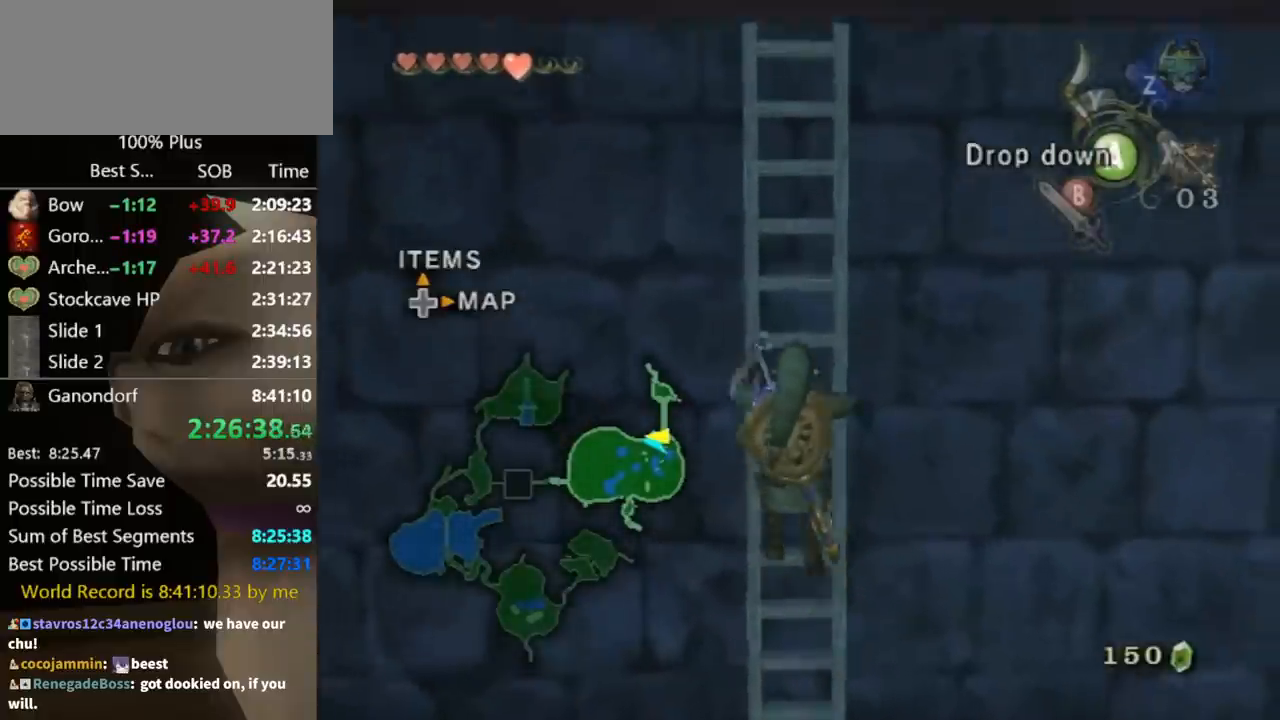
{"buttons": [], "left_stick": "up", "right_stick": "center", "events": []}
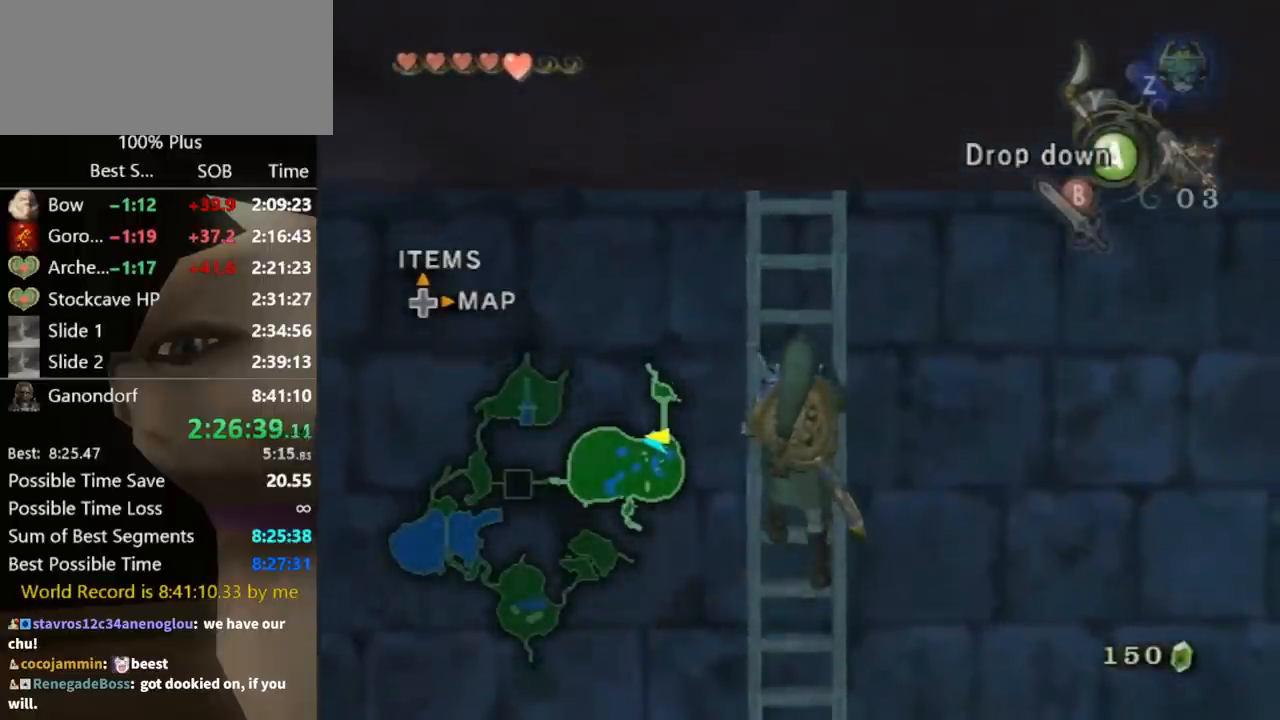
{"buttons": [], "left_stick": "up", "right_stick": "center", "events": []}
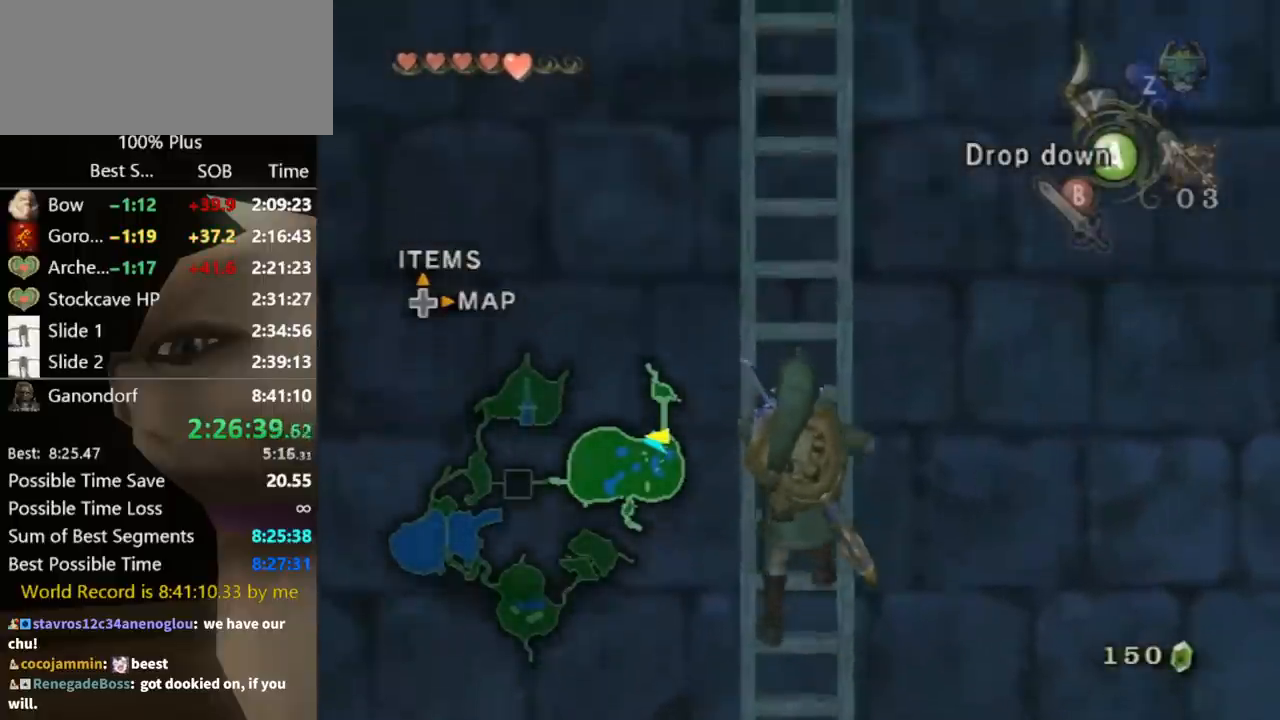
{"buttons": [], "left_stick": "up", "right_stick": "center", "events": []}
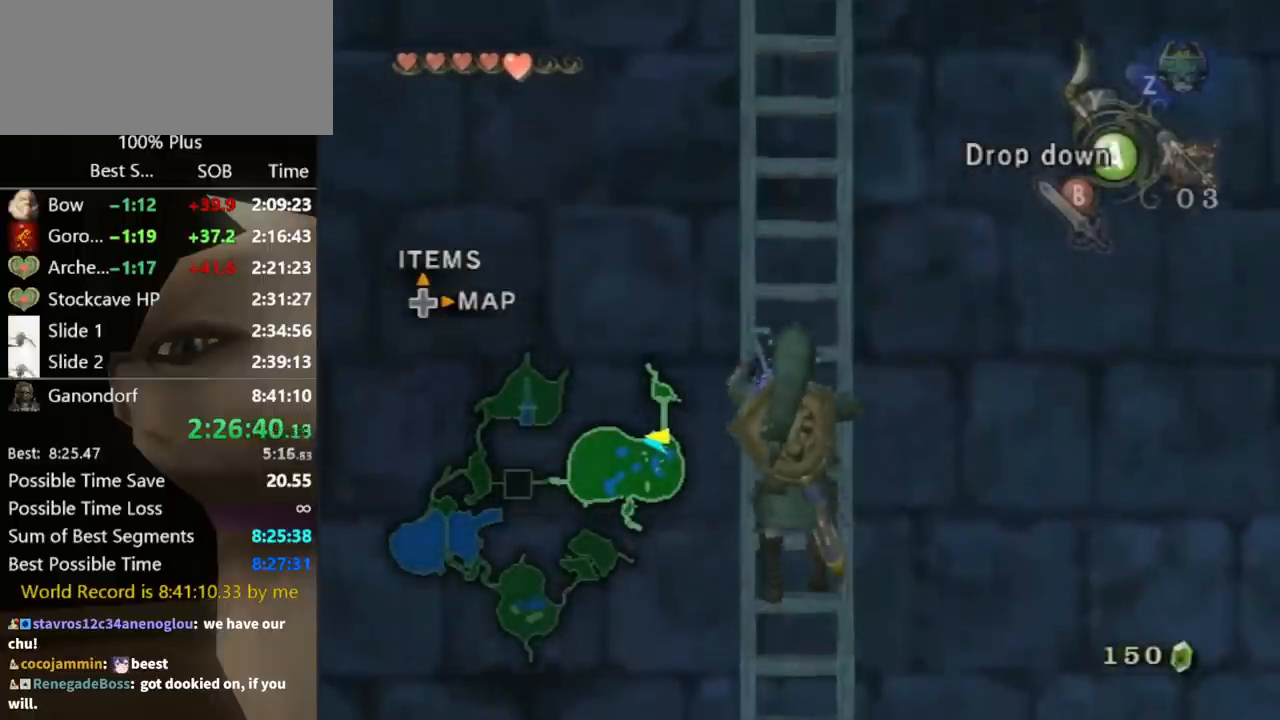
{"buttons": [], "left_stick": "up", "right_stick": "center", "events": []}
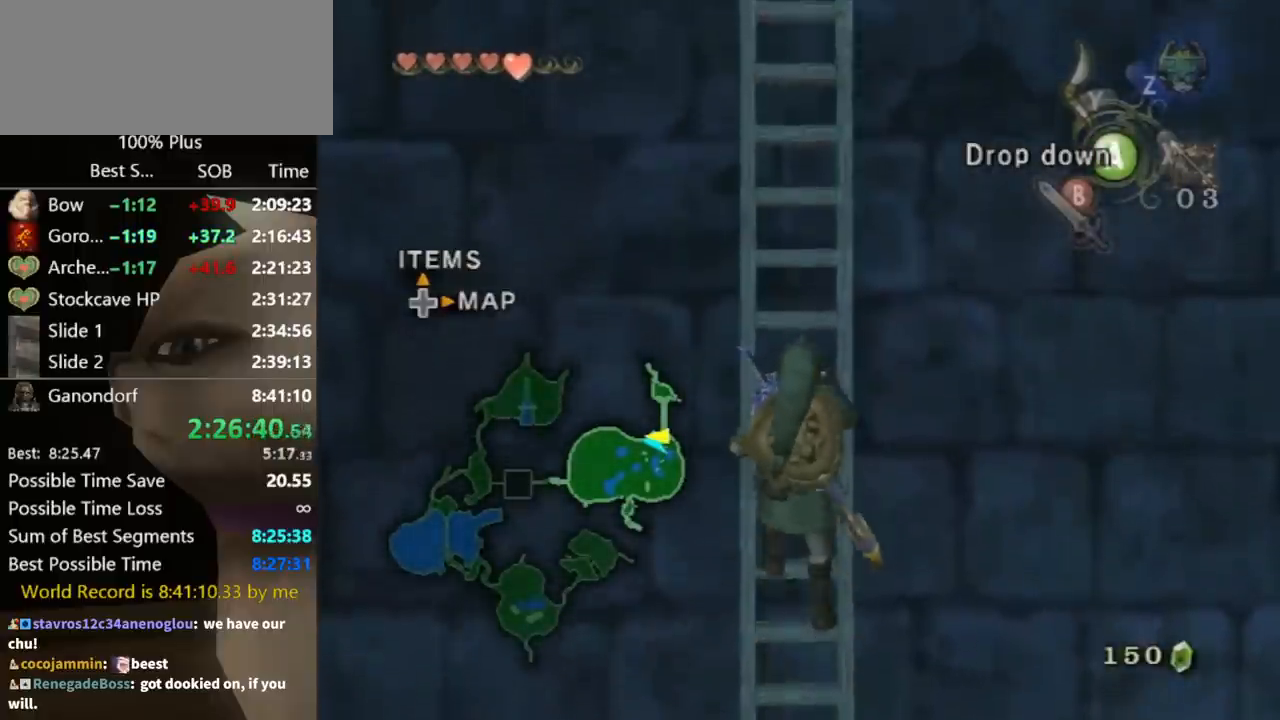
{"buttons": [], "left_stick": "up", "right_stick": "center", "events": []}
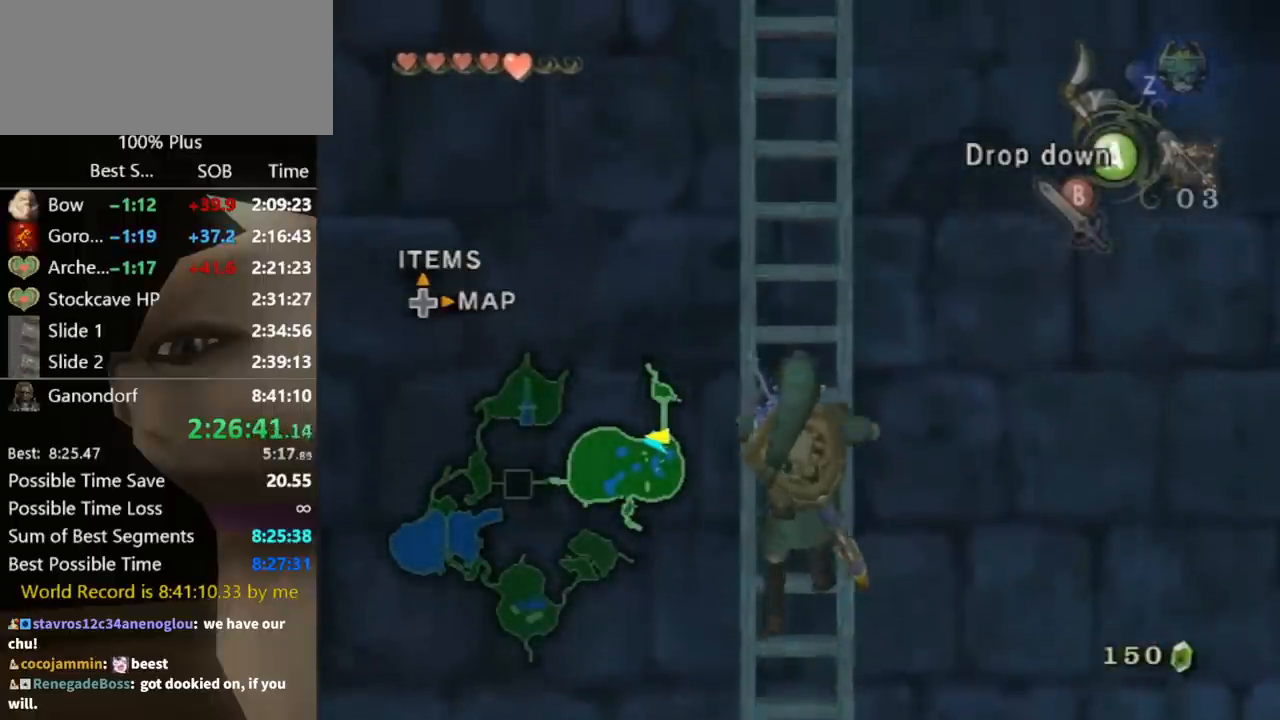
{"buttons": [], "left_stick": "up", "right_stick": "center", "events": []}
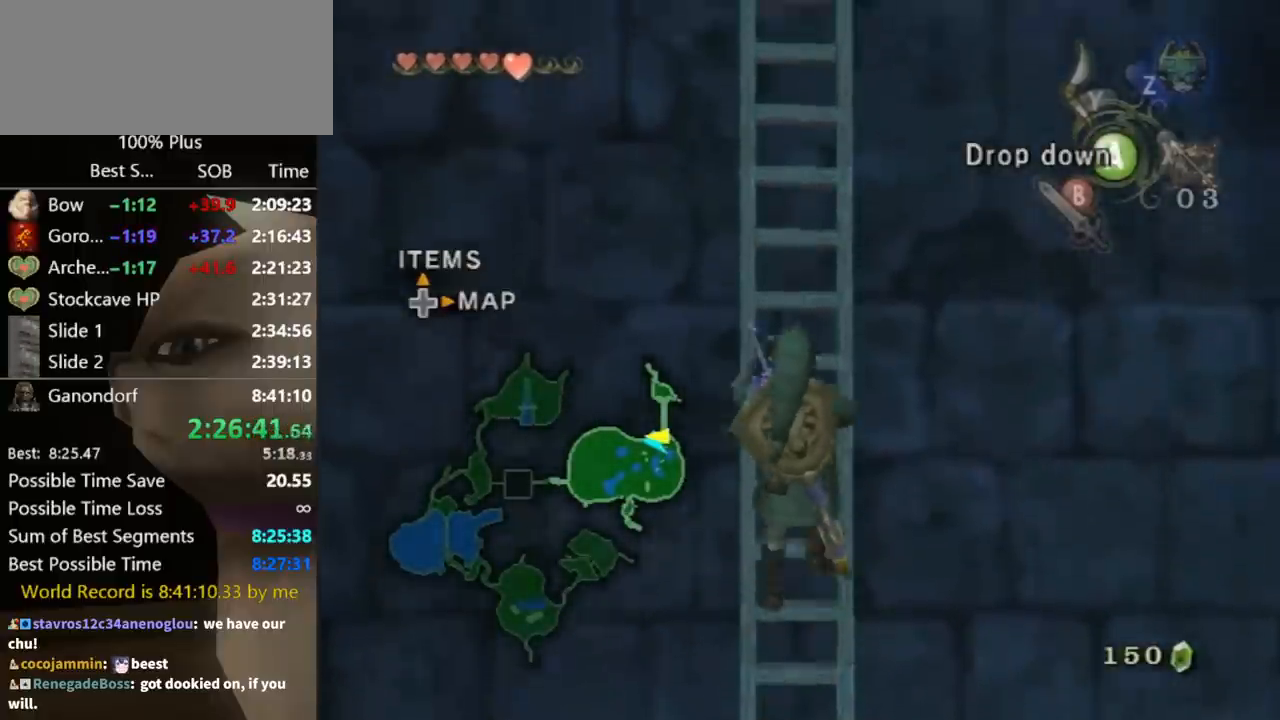
{"buttons": [], "left_stick": "up", "right_stick": "center", "events": []}
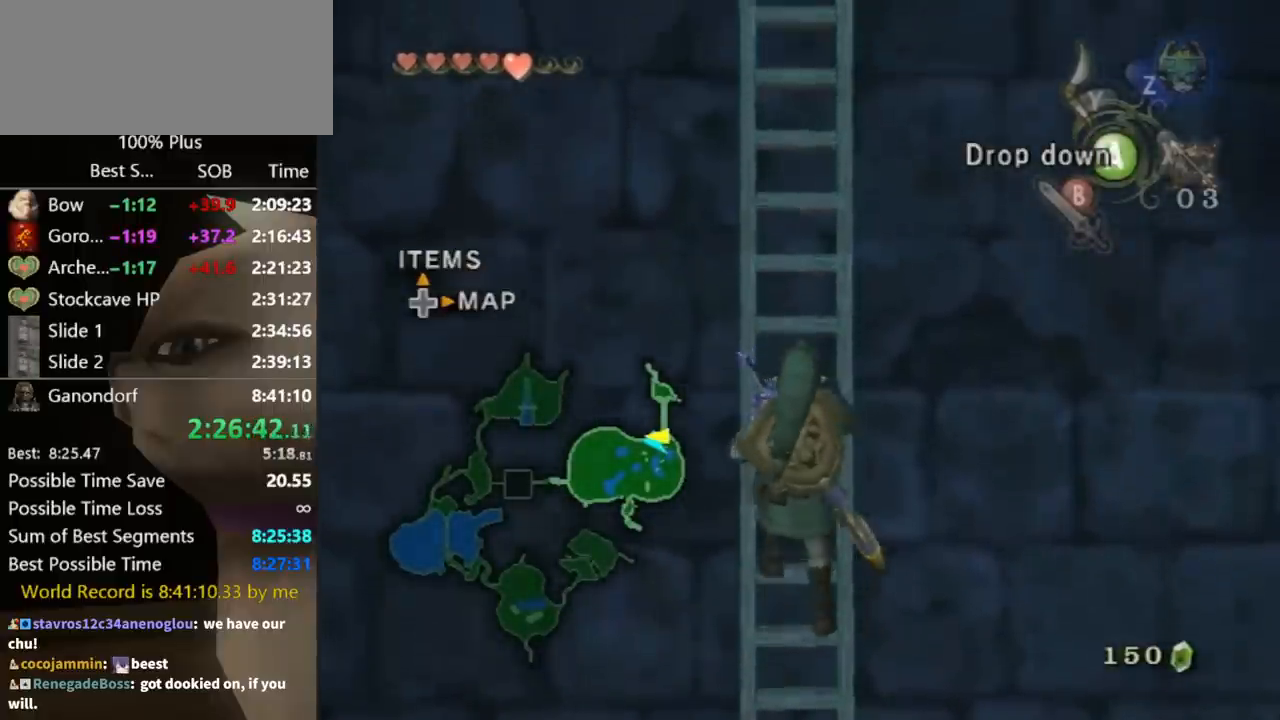
{"buttons": [], "left_stick": "up", "right_stick": "center", "events": []}
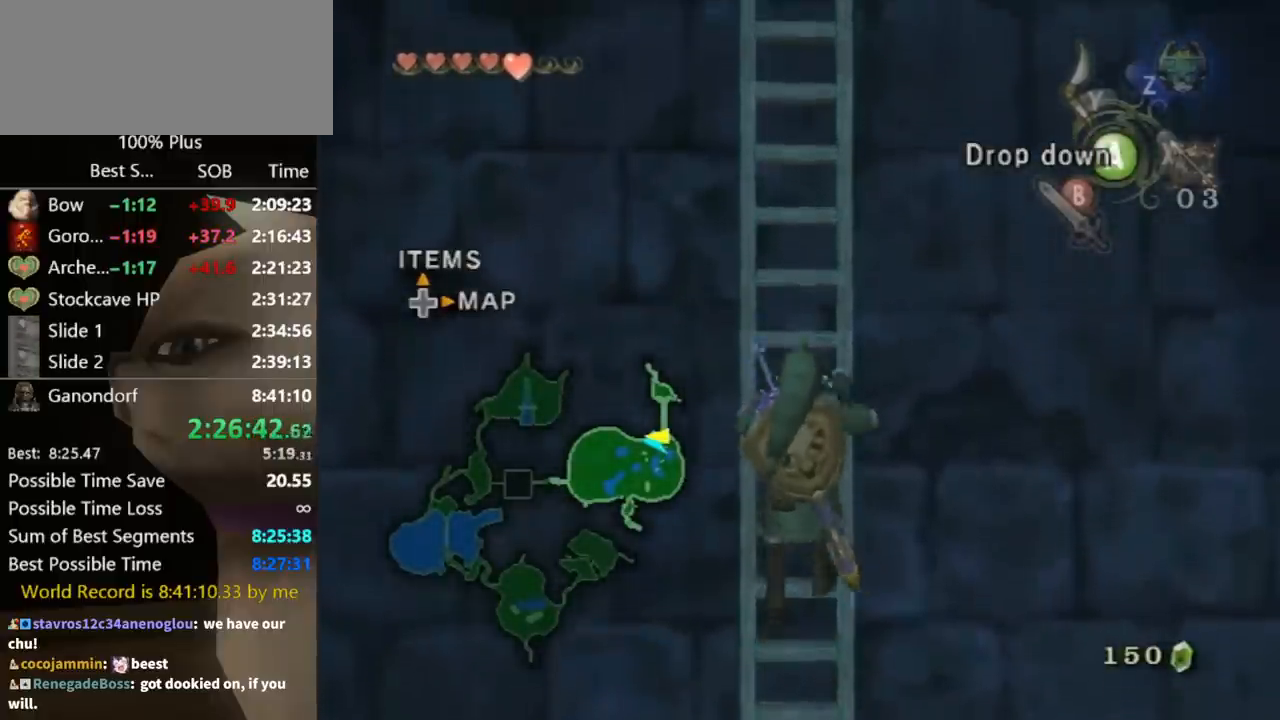
{"buttons": [], "left_stick": "up", "right_stick": "center", "events": []}
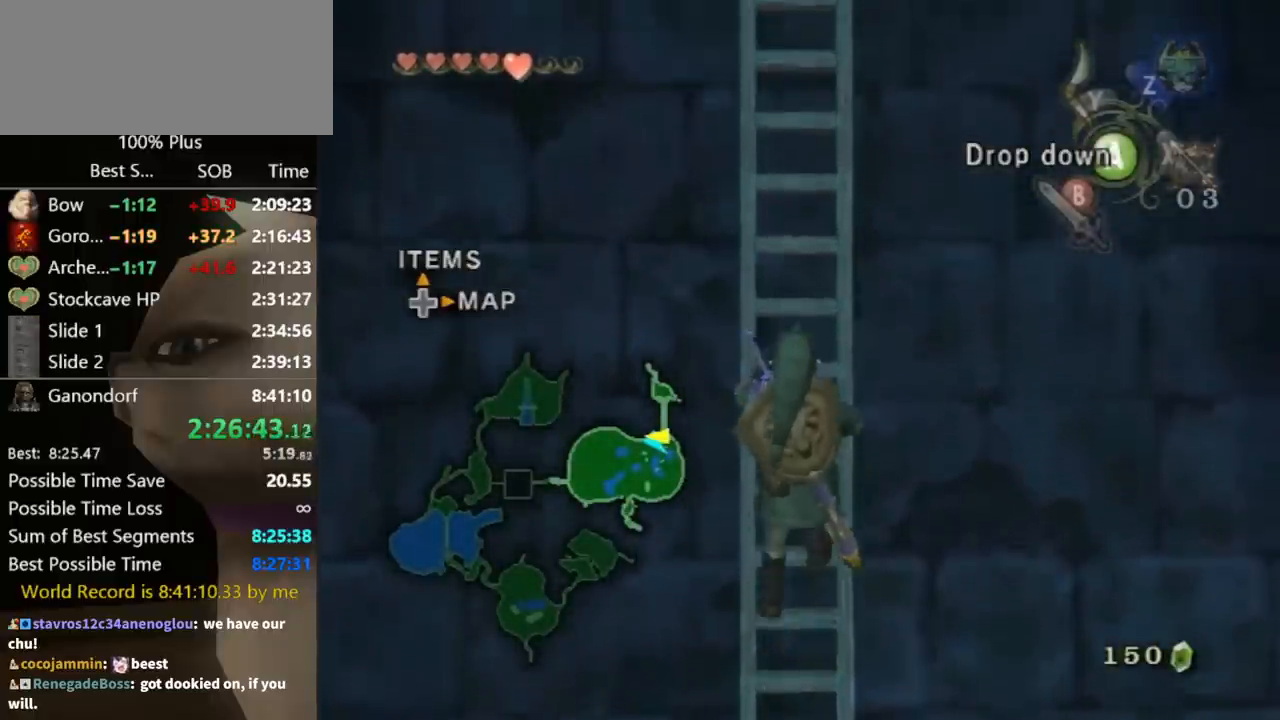
{"buttons": [], "left_stick": "up", "right_stick": "center", "events": []}
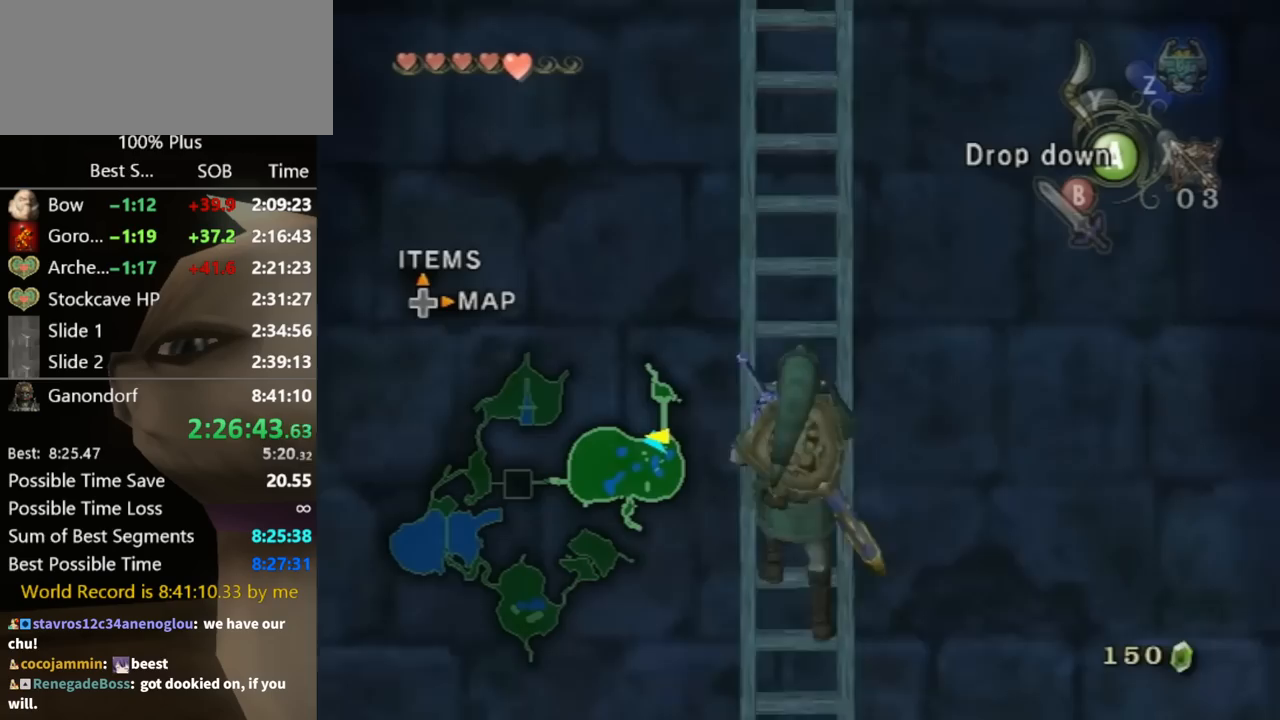
{"buttons": [], "left_stick": "up", "right_stick": "center", "events": []}
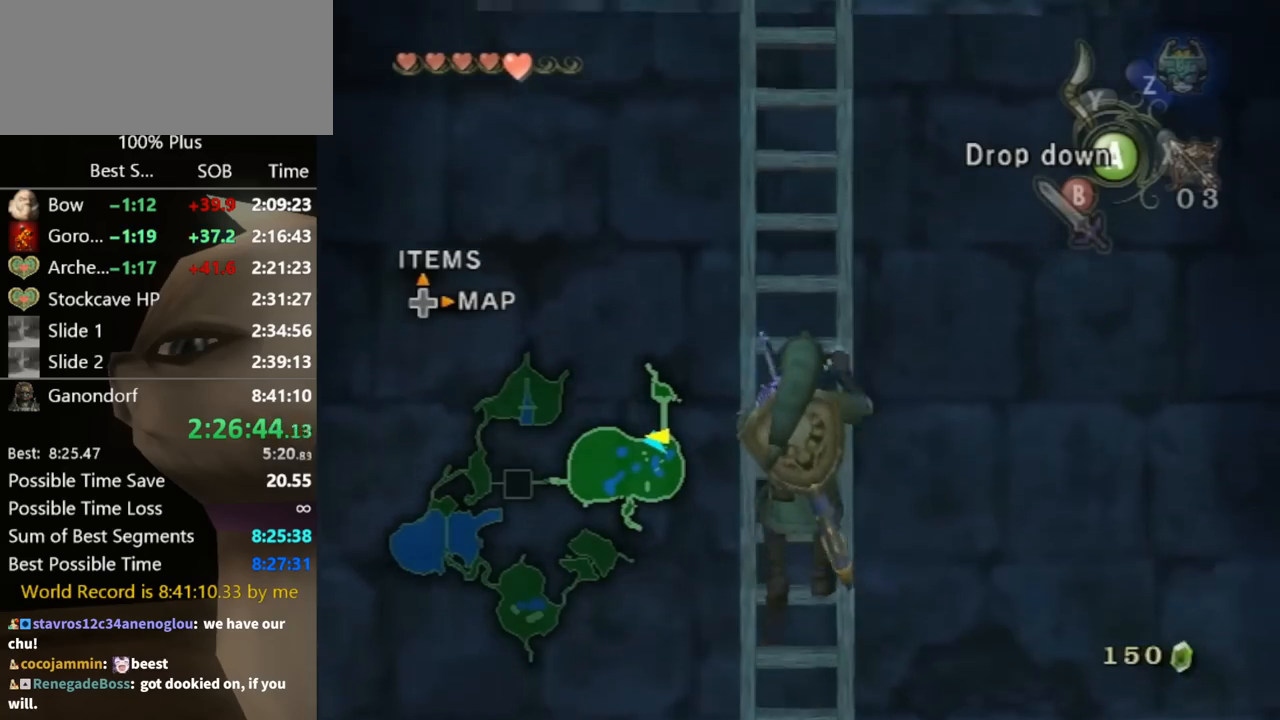
{"buttons": [], "left_stick": "up", "right_stick": "center", "events": []}
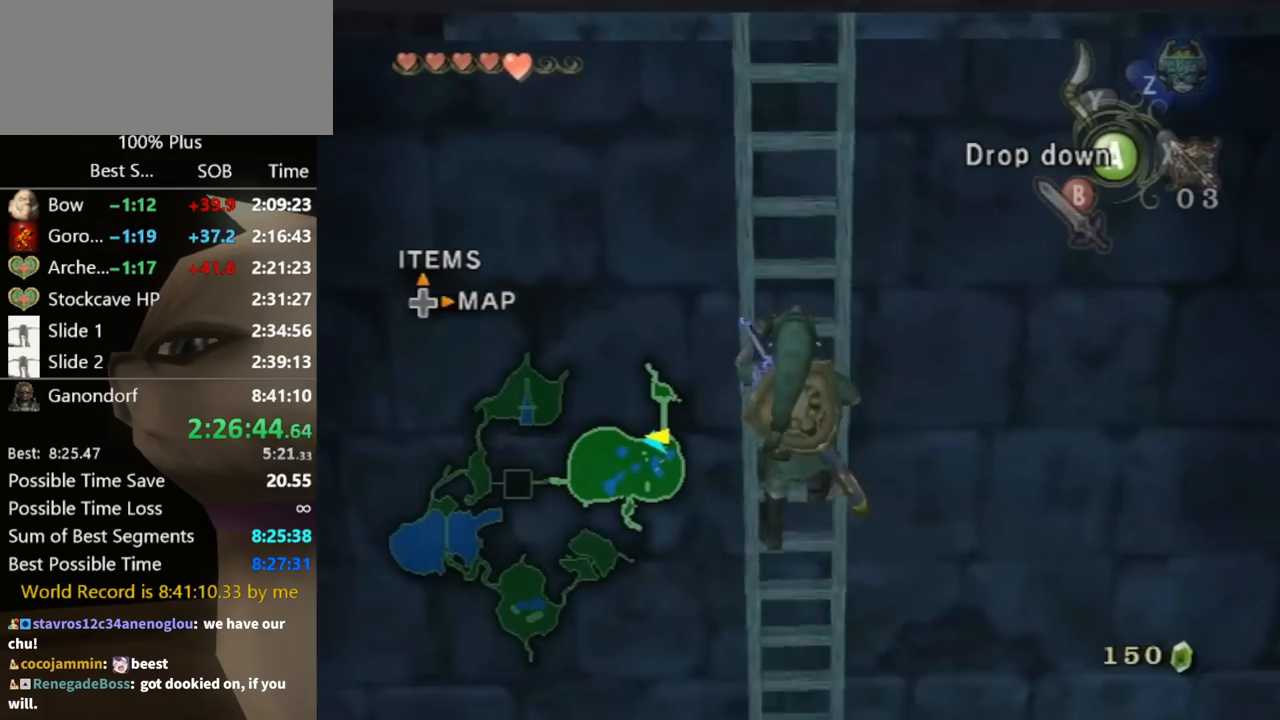
{"buttons": [], "left_stick": "up", "right_stick": "center", "events": []}
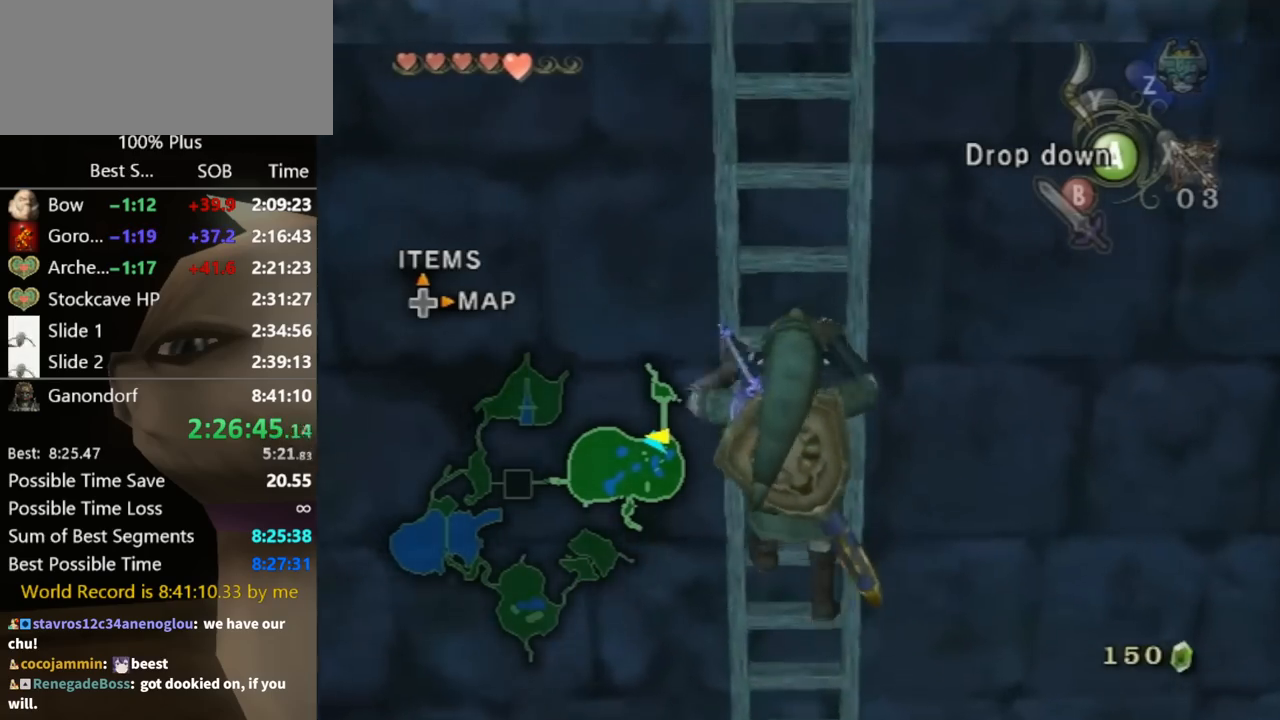
{"buttons": [], "left_stick": "up", "right_stick": "center", "events": []}
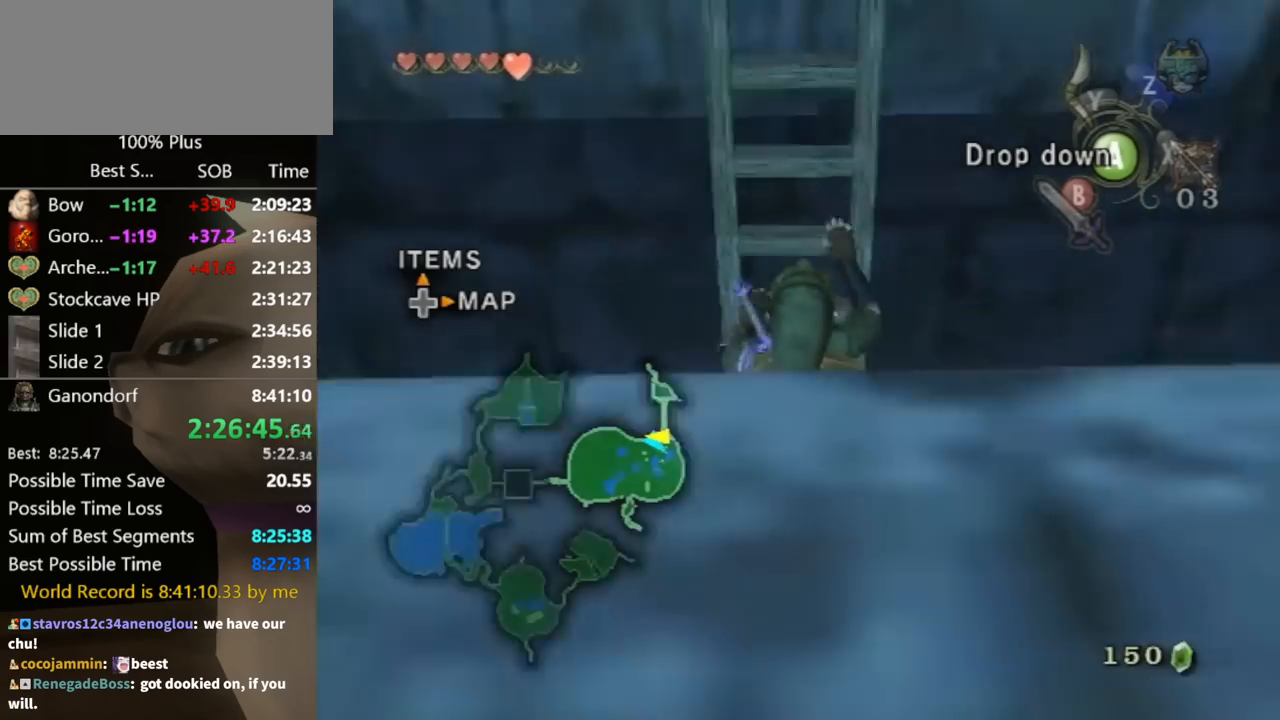
{"buttons": [], "left_stick": "up", "right_stick": "center", "events": []}
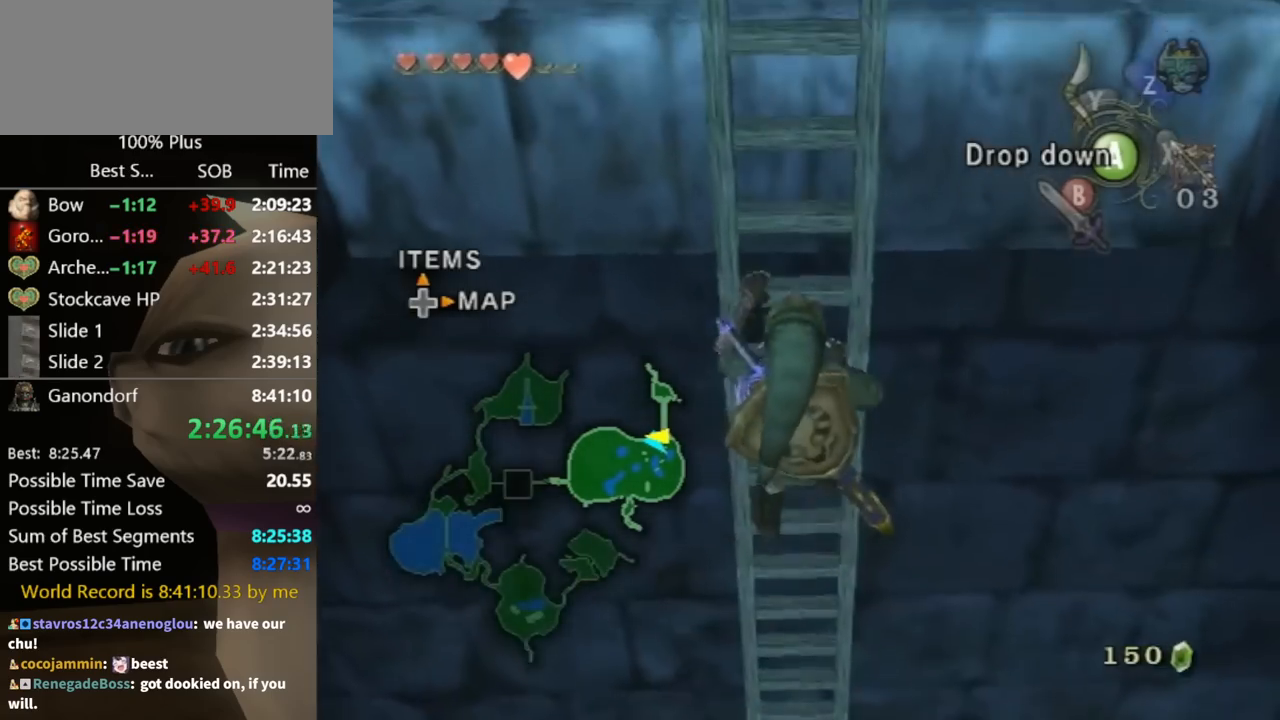
{"buttons": [], "left_stick": "up", "right_stick": "center", "events": []}
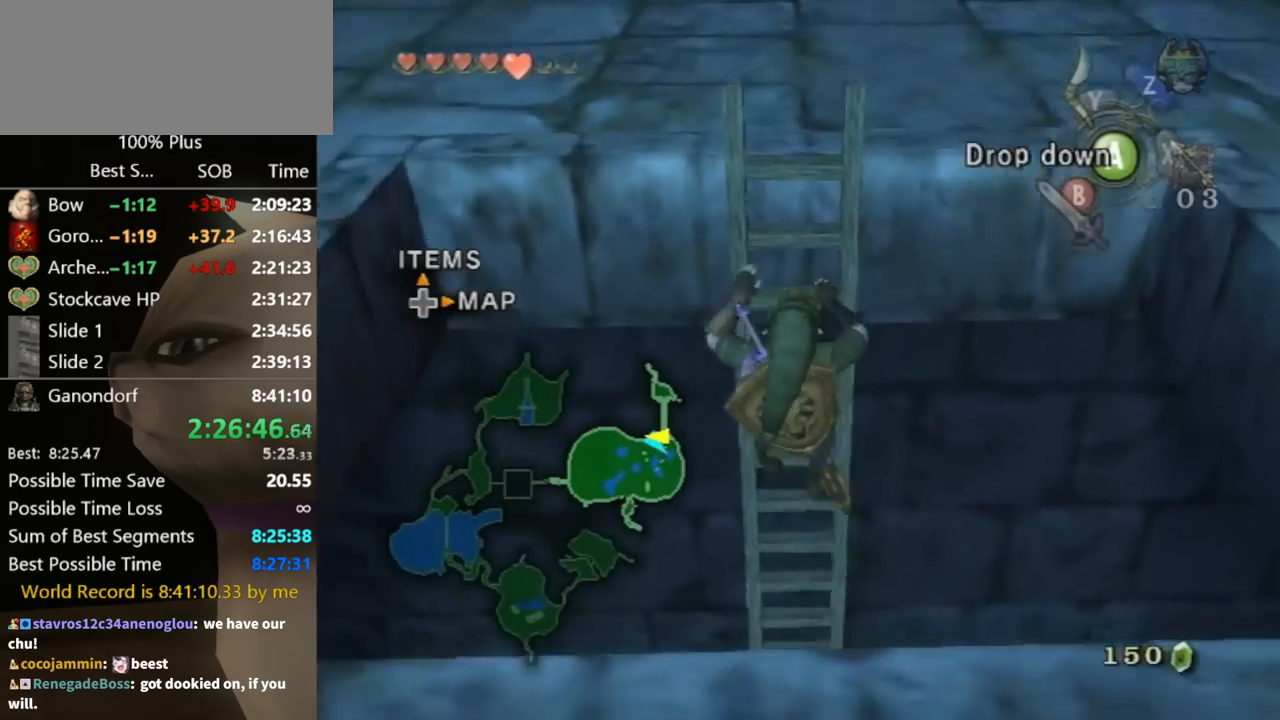
{"buttons": ["L1"], "left_stick": "up", "right_stick": "center", "events": [[333, "L1", "down"]]}